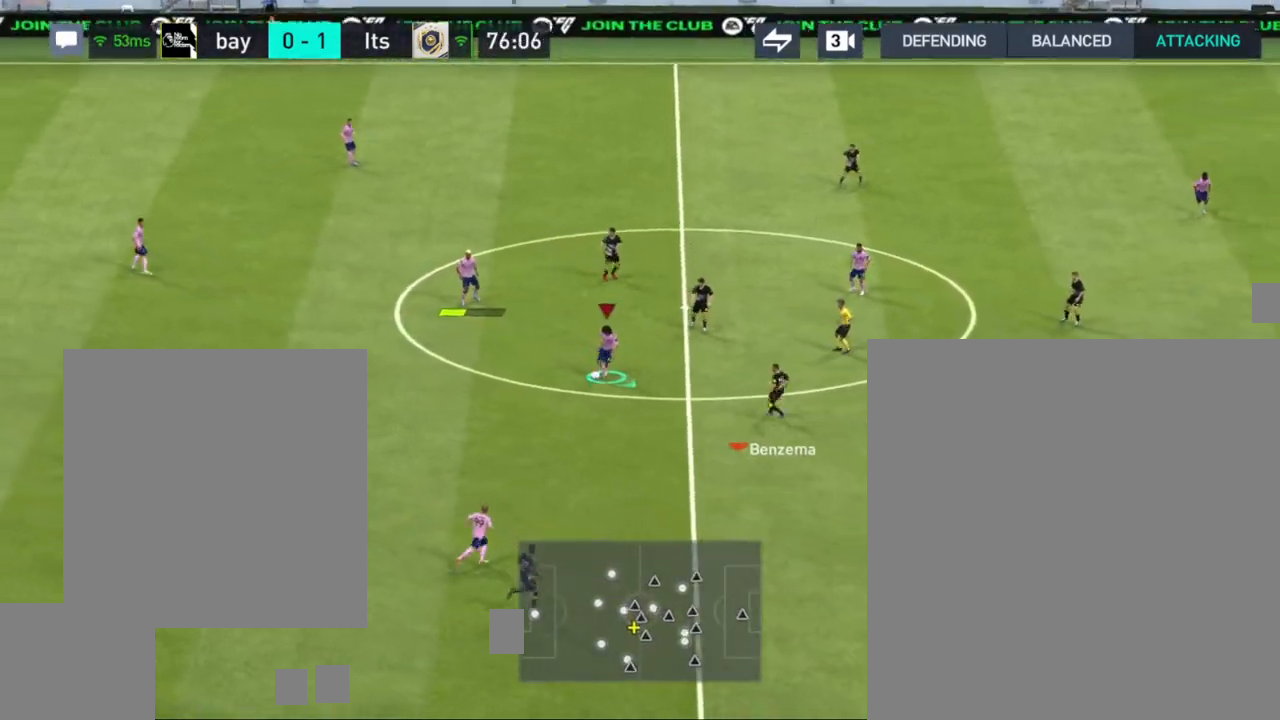
Gameplay with a controller (PlayStation layout); each line is a JSON object with the inputs held at the frame after it. "events" lists button and stick changes between this image and that frame as [ms after this image, input, new state], when the widget could be followed in between.
{"buttons": [], "left_stick": "down", "right_stick": "center", "events": [[67, "CROSS", "up"], [67, "left_stick", "down-left"], [300, "left_stick", "down"]]}
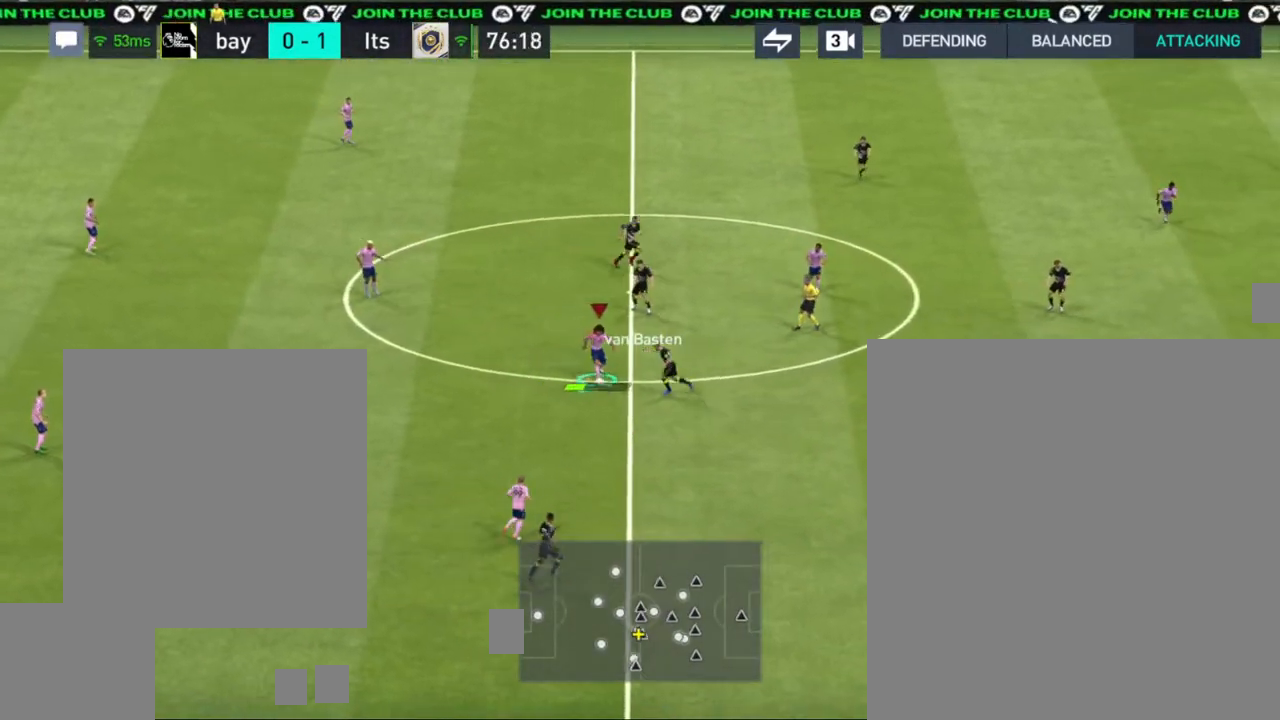
{"buttons": [], "left_stick": "up-right", "right_stick": "center", "events": [[50, "left_stick", "right"], [150, "CROSS", "down"], [267, "CROSS", "up"], [300, "left_stick", "up-right"]]}
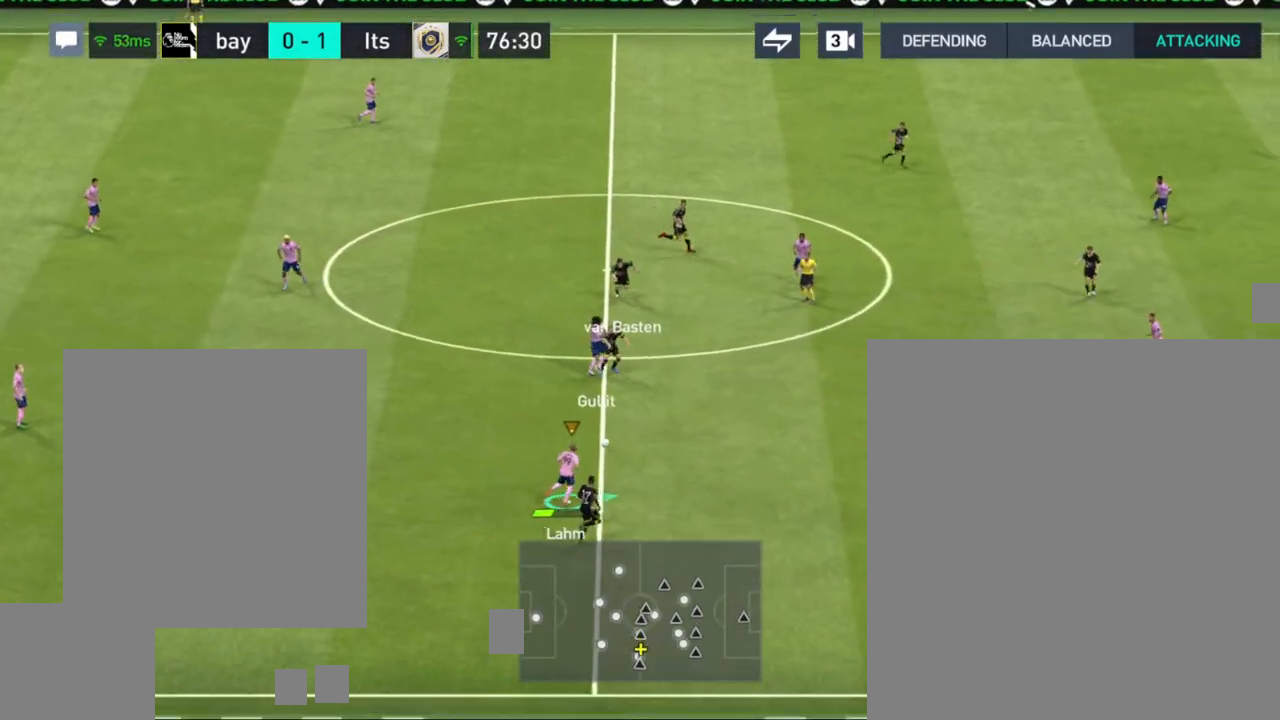
{"buttons": [], "left_stick": "up-right", "right_stick": "center", "events": []}
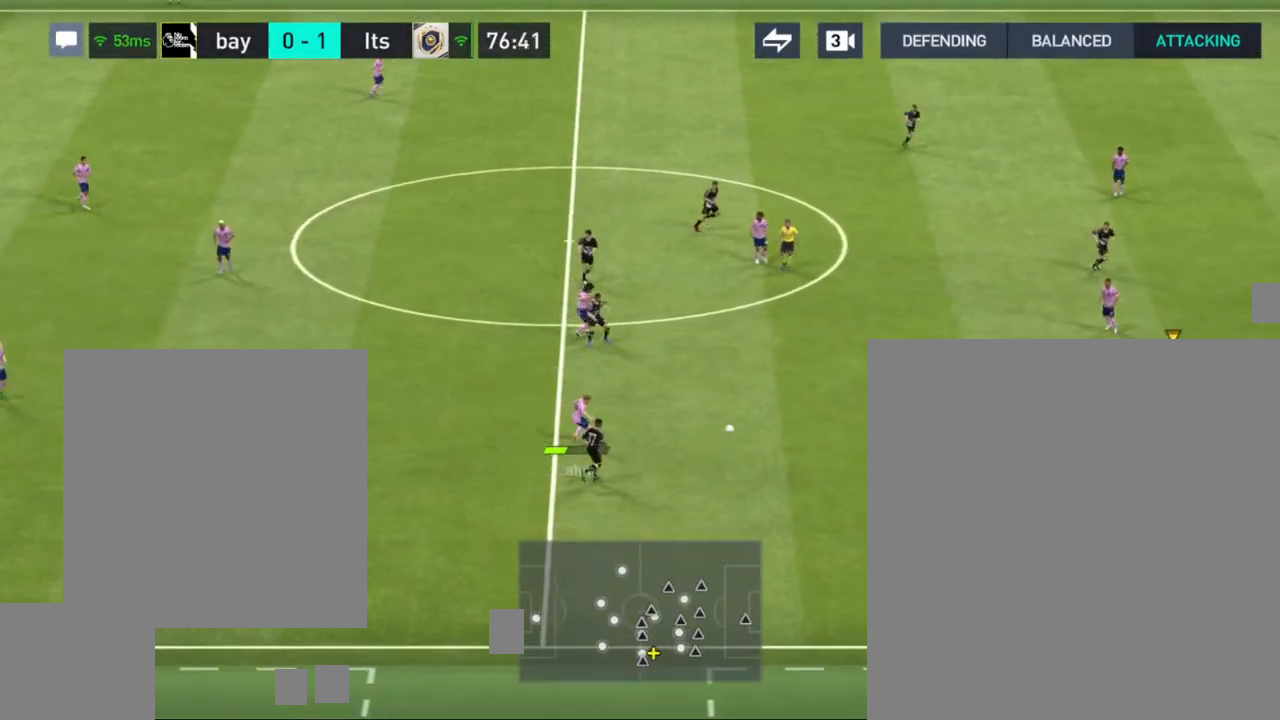
{"buttons": [], "left_stick": "up-left", "right_stick": "center", "events": [[33, "left_stick", "center"], [150, "left_stick", "left"], [450, "left_stick", "up-left"]]}
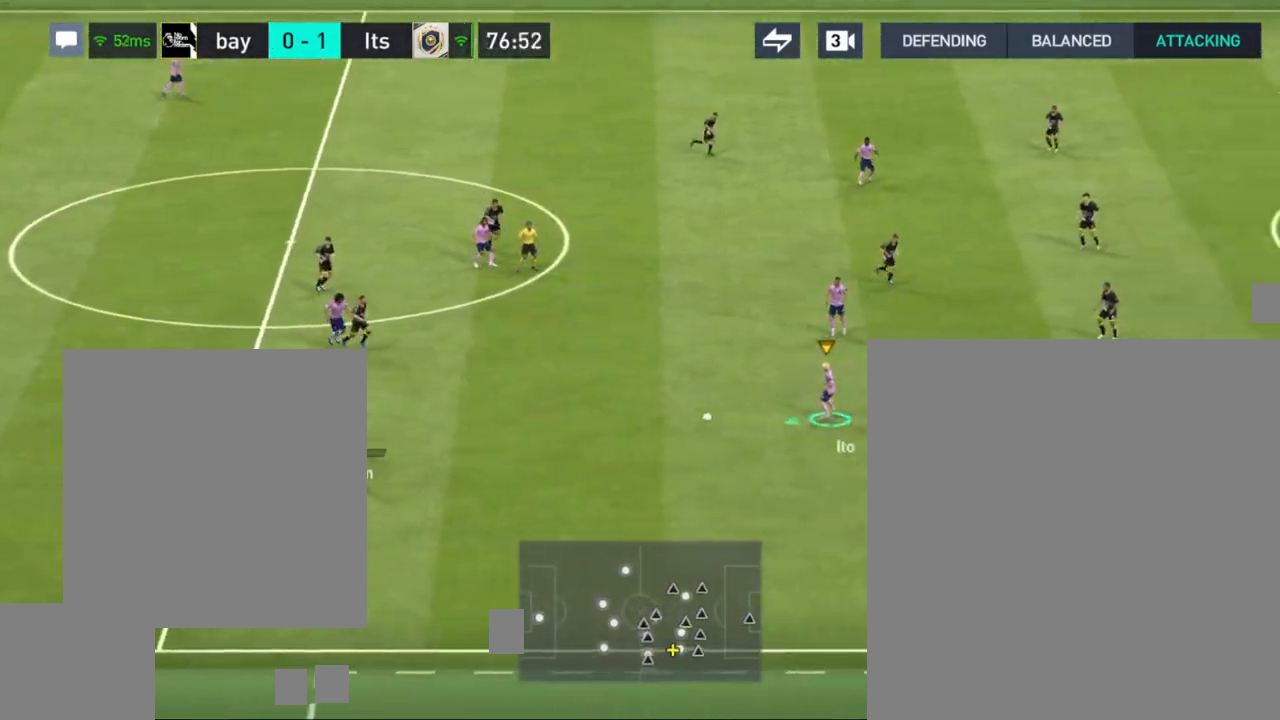
{"buttons": [], "left_stick": "up", "right_stick": "center", "events": [[50, "left_stick", "up"]]}
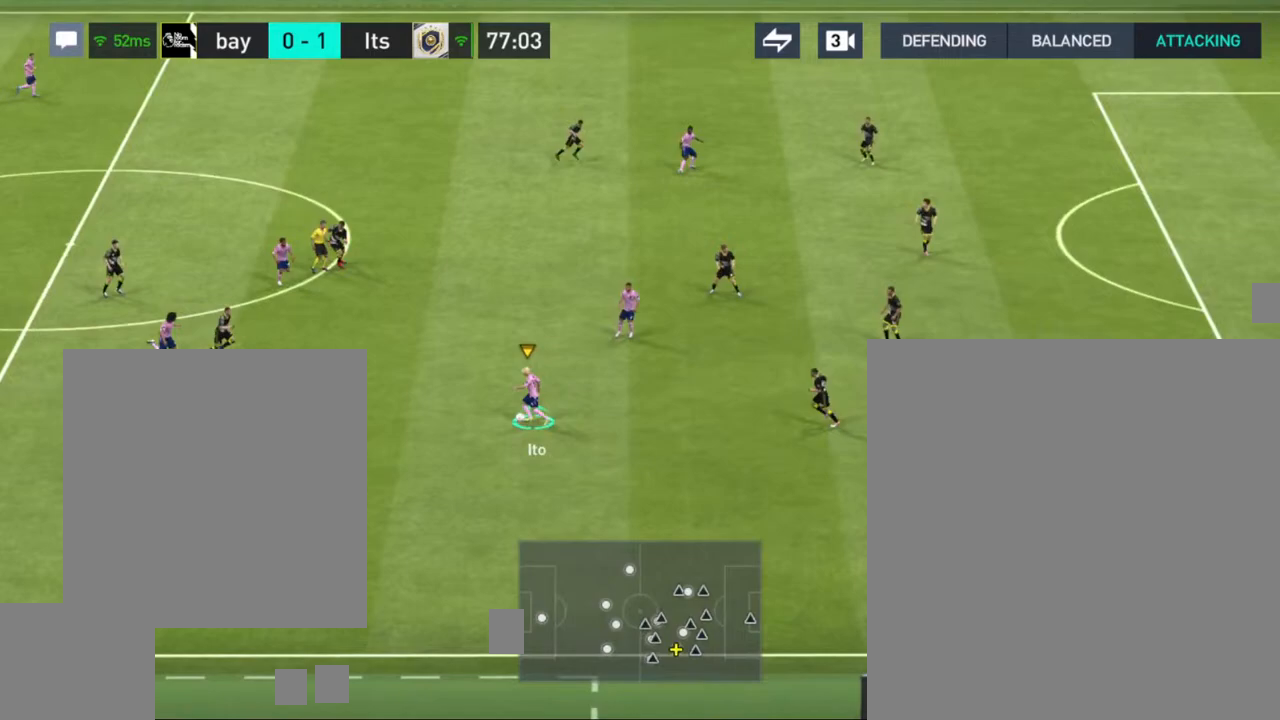
{"buttons": [], "left_stick": "up-right", "right_stick": "center", "events": [[67, "left_stick", "up-right"]]}
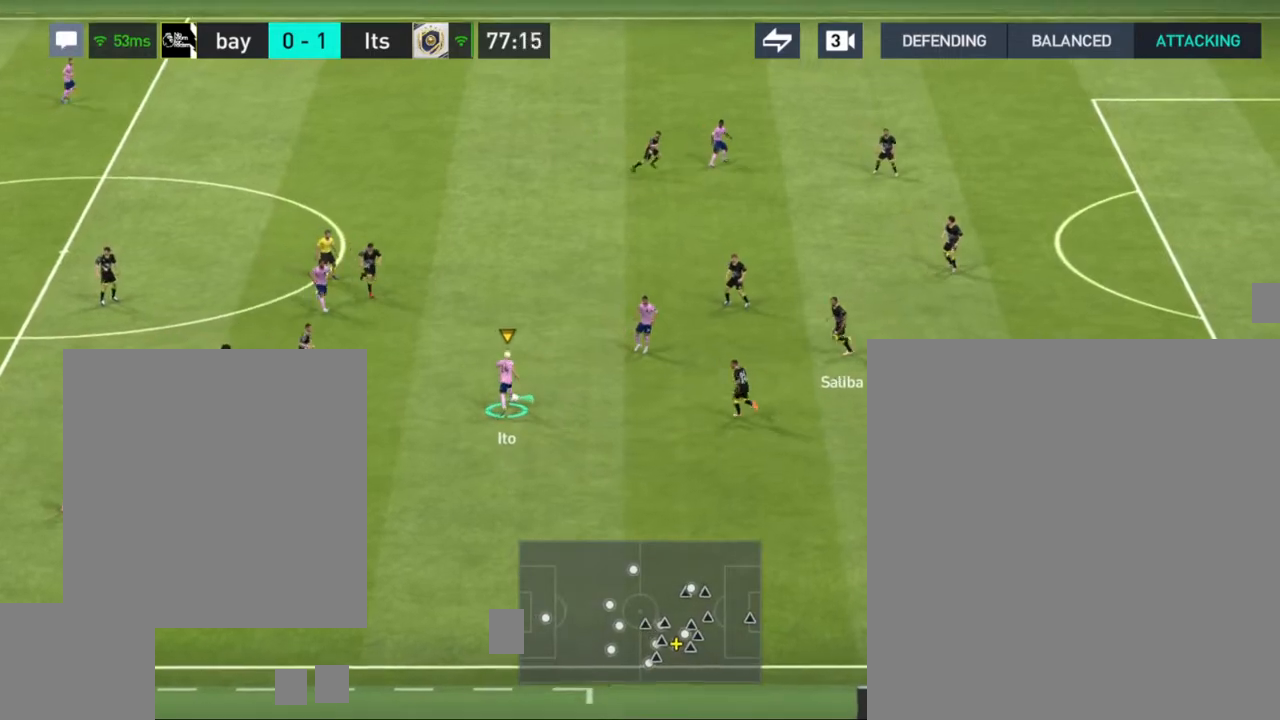
{"buttons": [], "left_stick": "up", "right_stick": "center", "events": [[267, "left_stick", "up"]]}
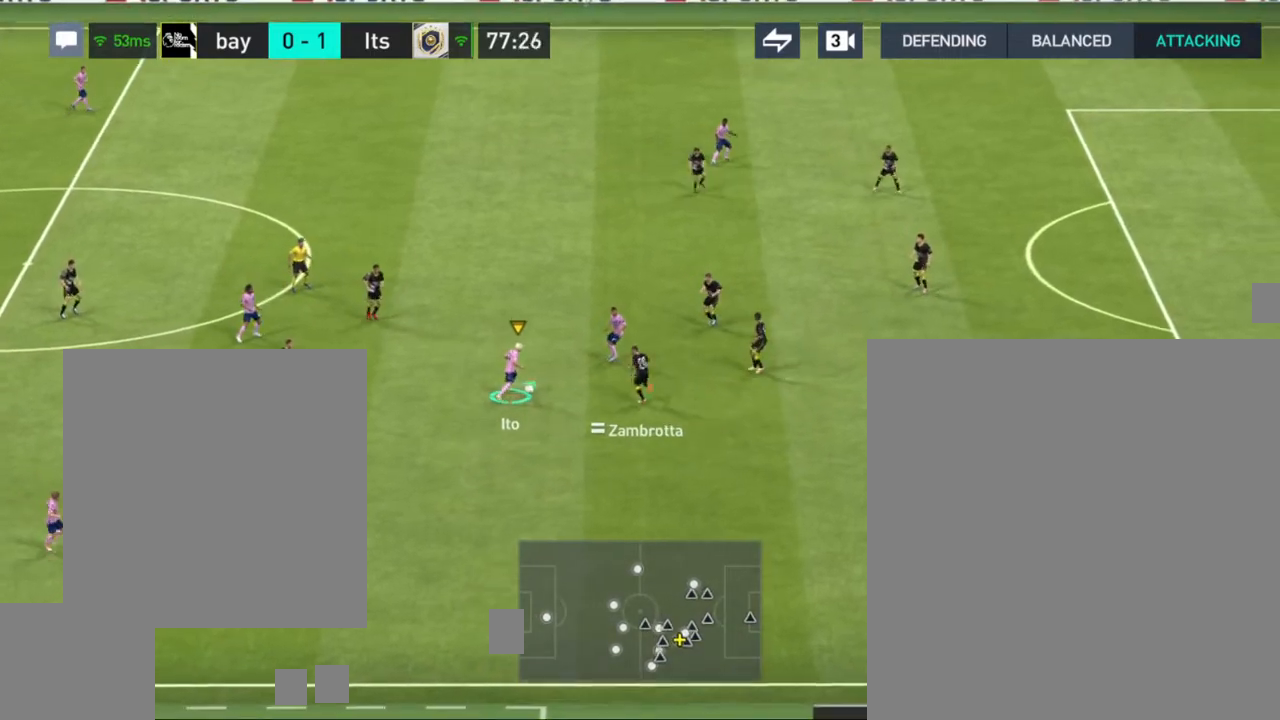
{"buttons": [], "left_stick": "down-left", "right_stick": "center", "events": [[267, "left_stick", "left"], [350, "left_stick", "down-left"]]}
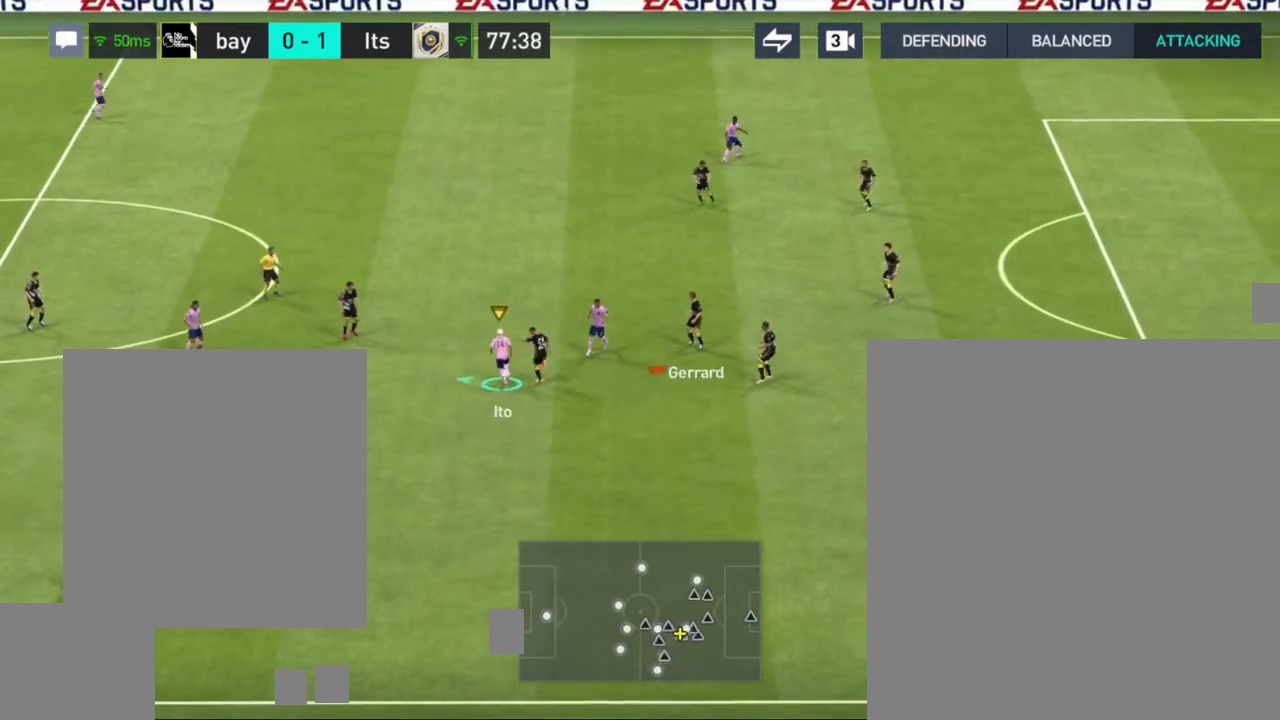
{"buttons": [], "left_stick": "down", "right_stick": "center", "events": [[217, "left_stick", "down"]]}
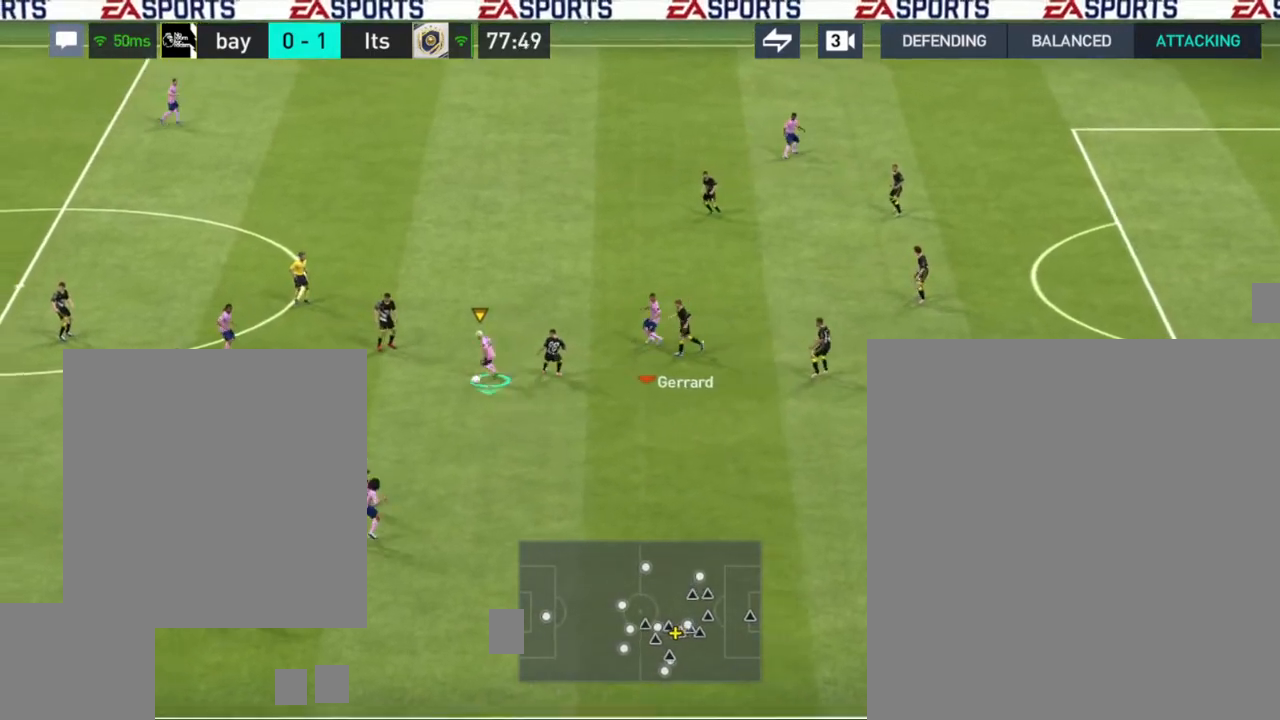
{"buttons": [], "left_stick": "down-right", "right_stick": "center", "events": [[217, "left_stick", "down-right"], [283, "TRIANGLE", "down"], [450, "TRIANGLE", "up"]]}
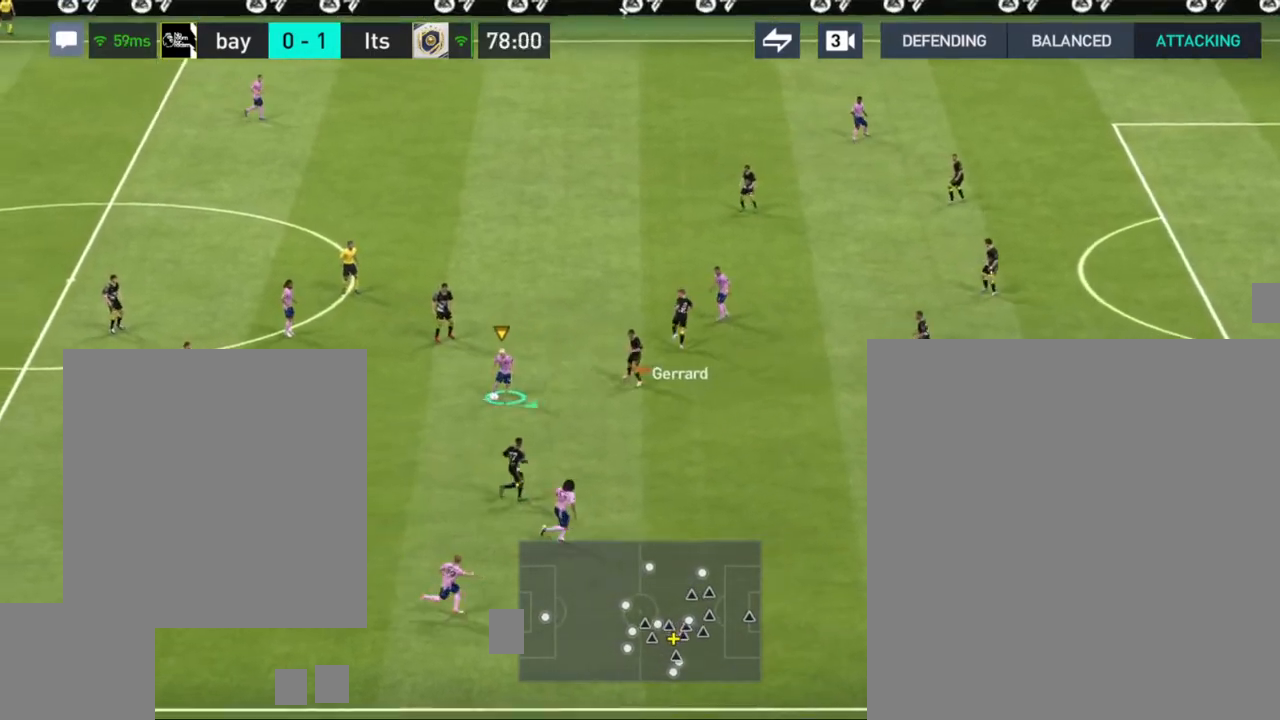
{"buttons": [], "left_stick": "right", "right_stick": "center", "events": [[450, "left_stick", "right"]]}
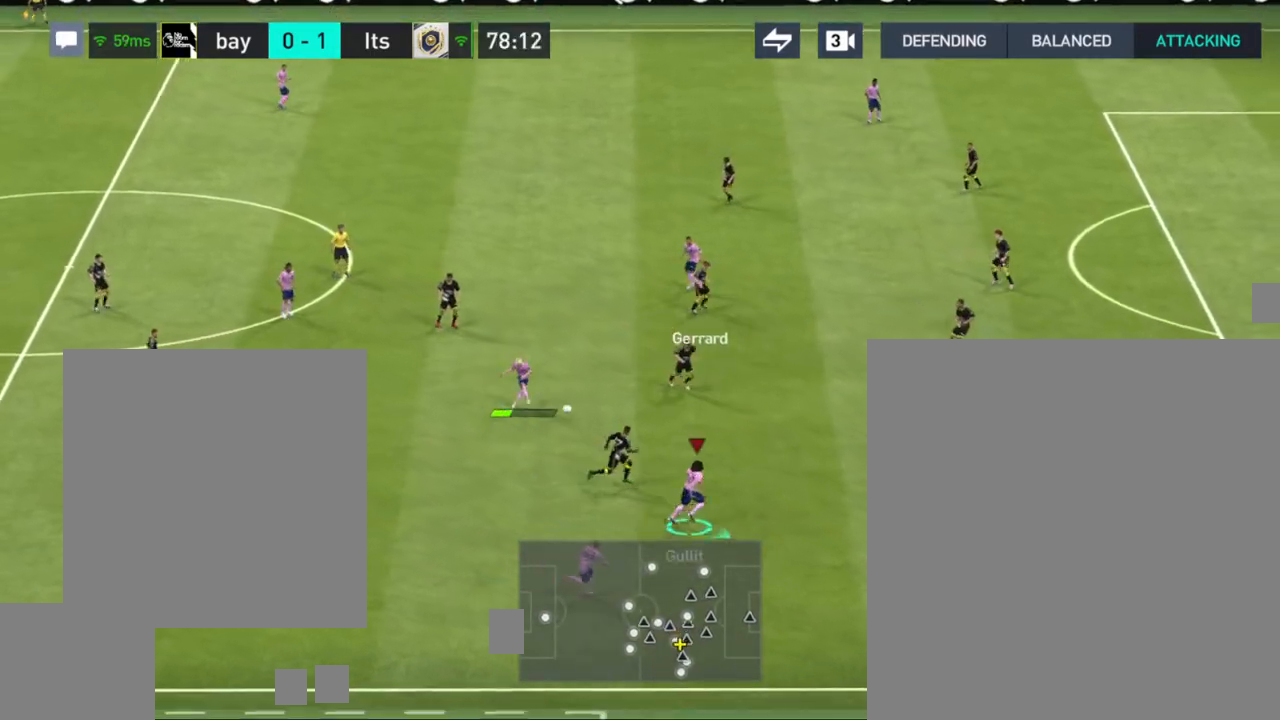
{"buttons": [], "left_stick": "right", "right_stick": "center", "events": []}
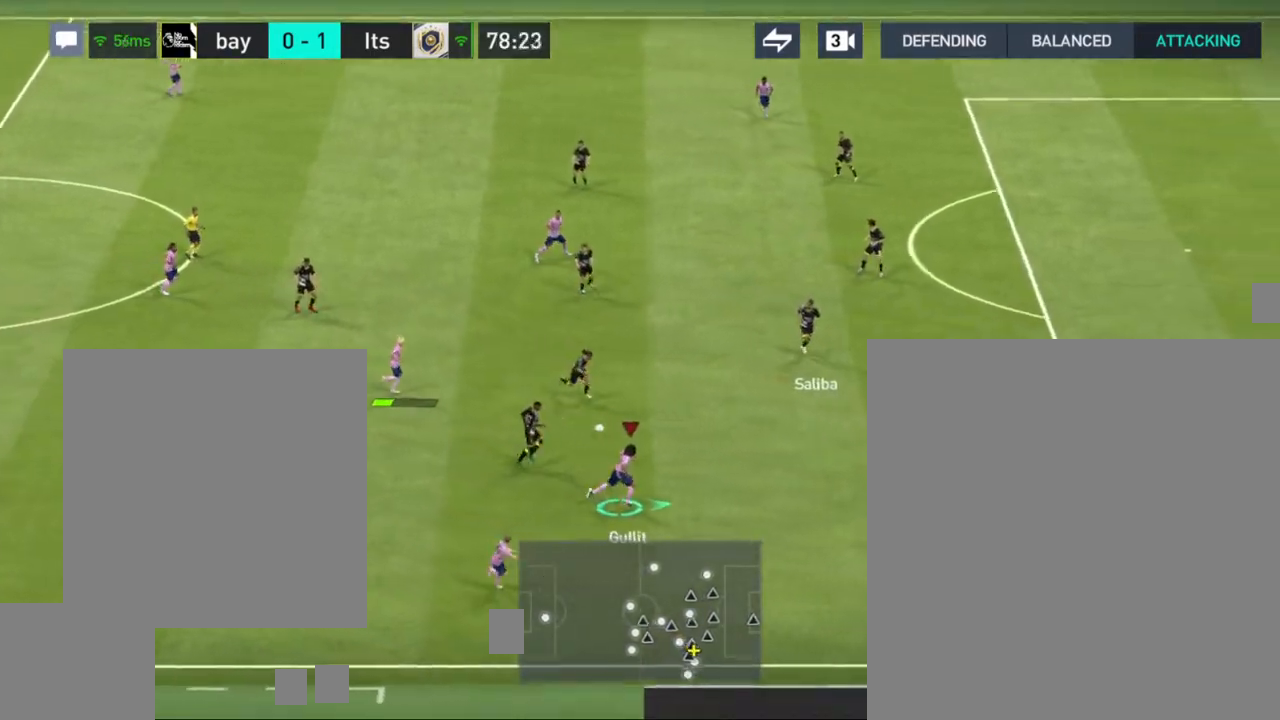
{"buttons": [], "left_stick": "right", "right_stick": "center", "events": []}
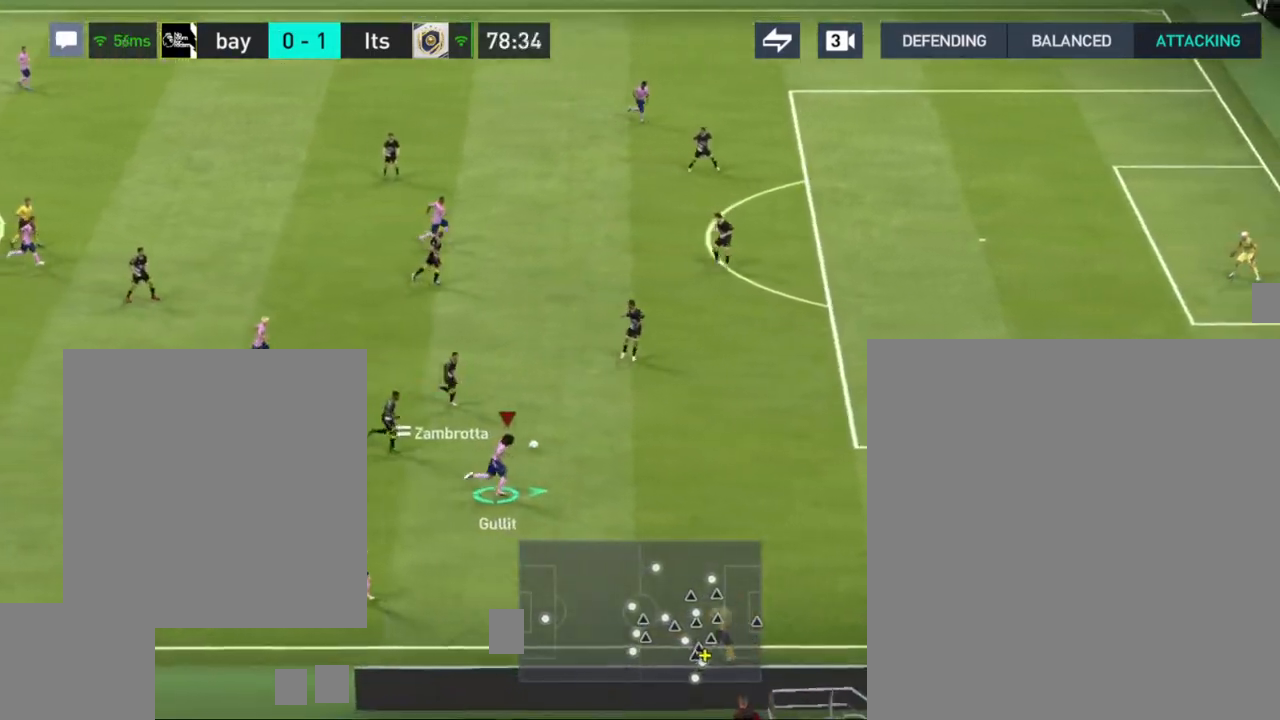
{"buttons": [], "left_stick": "right", "right_stick": "center", "events": []}
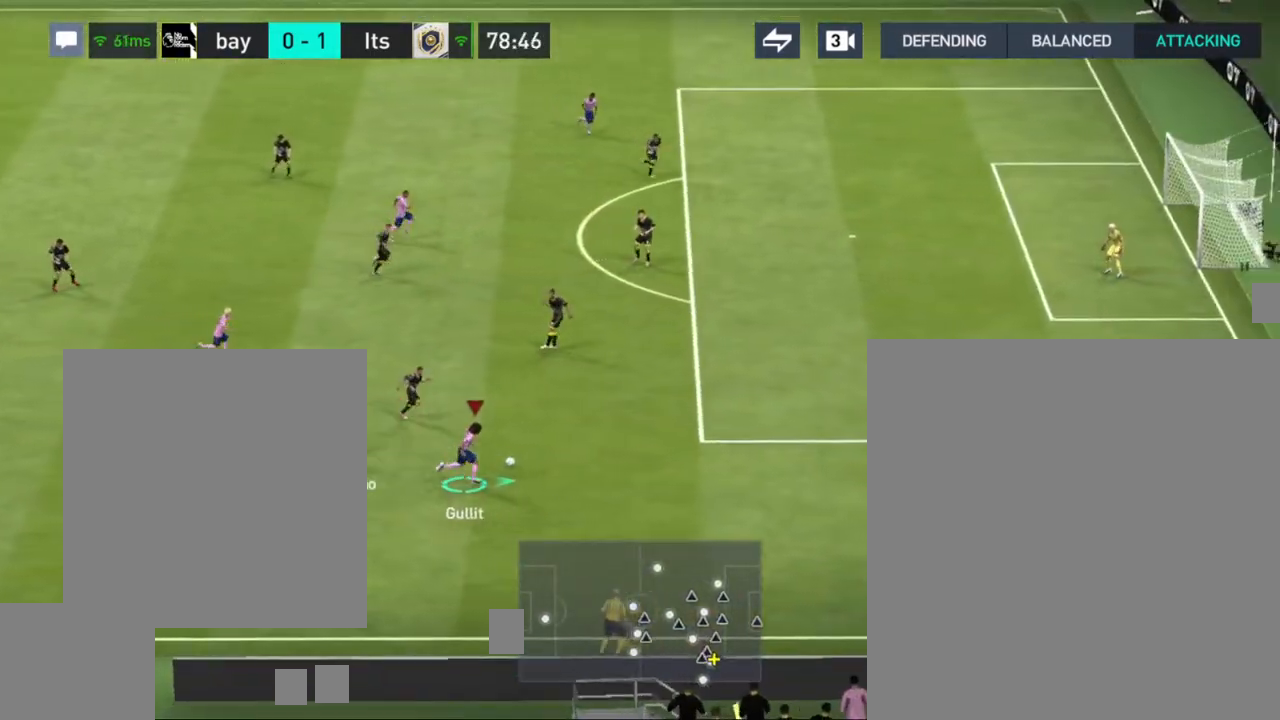
{"buttons": [], "left_stick": "up-left", "right_stick": "center", "events": [[333, "CIRCLE", "down"], [350, "left_stick", "up-left"], [433, "CIRCLE", "up"]]}
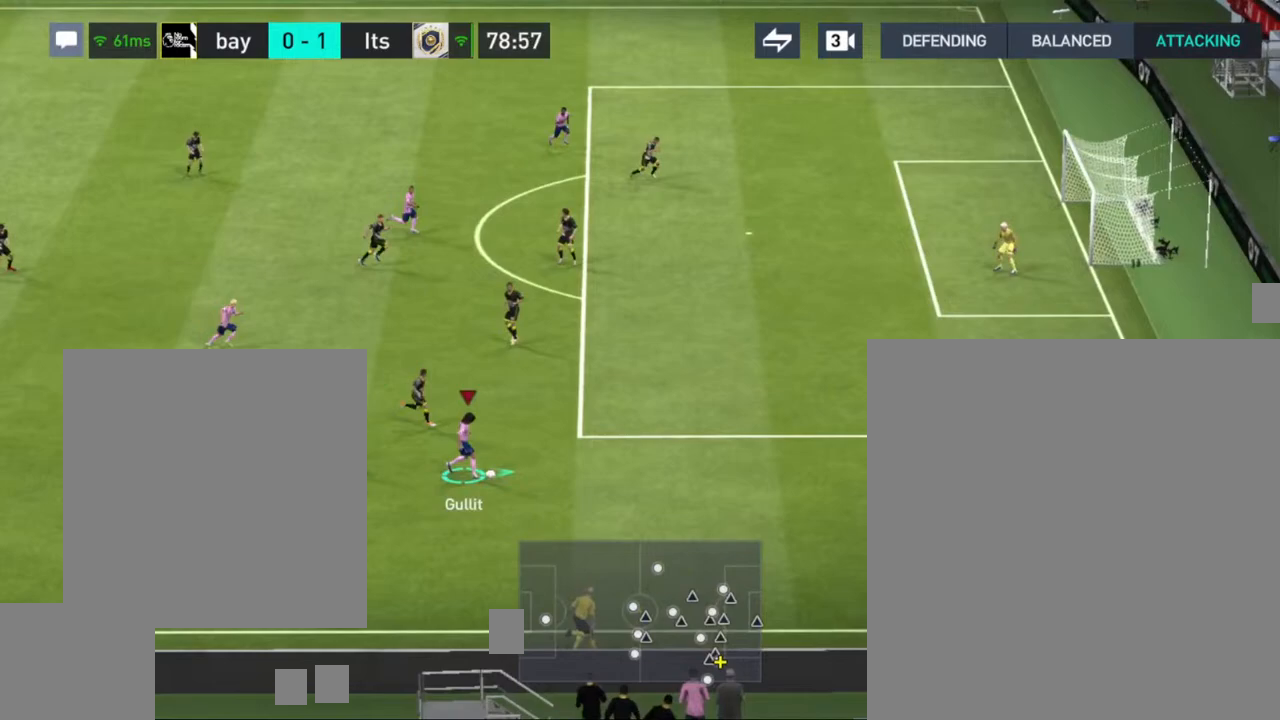
{"buttons": [], "left_stick": "up-left", "right_stick": "center", "events": []}
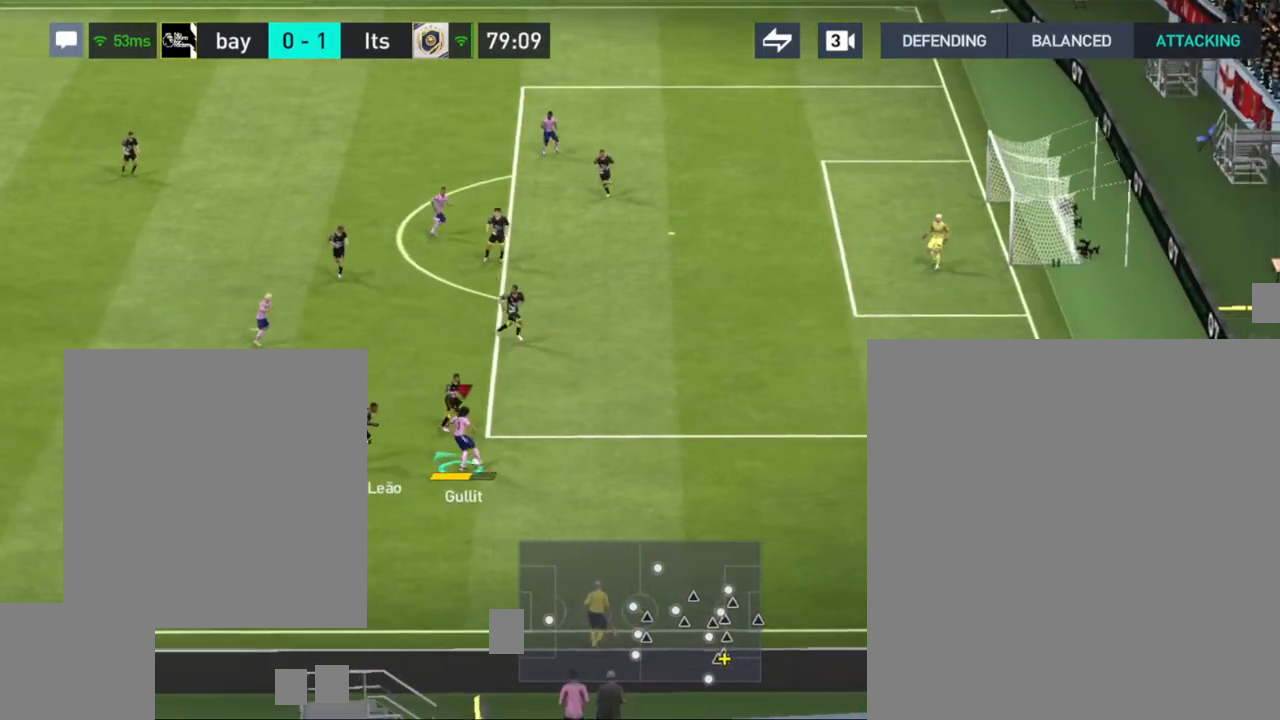
{"buttons": [], "left_stick": "up", "right_stick": "center", "events": [[367, "left_stick", "up"]]}
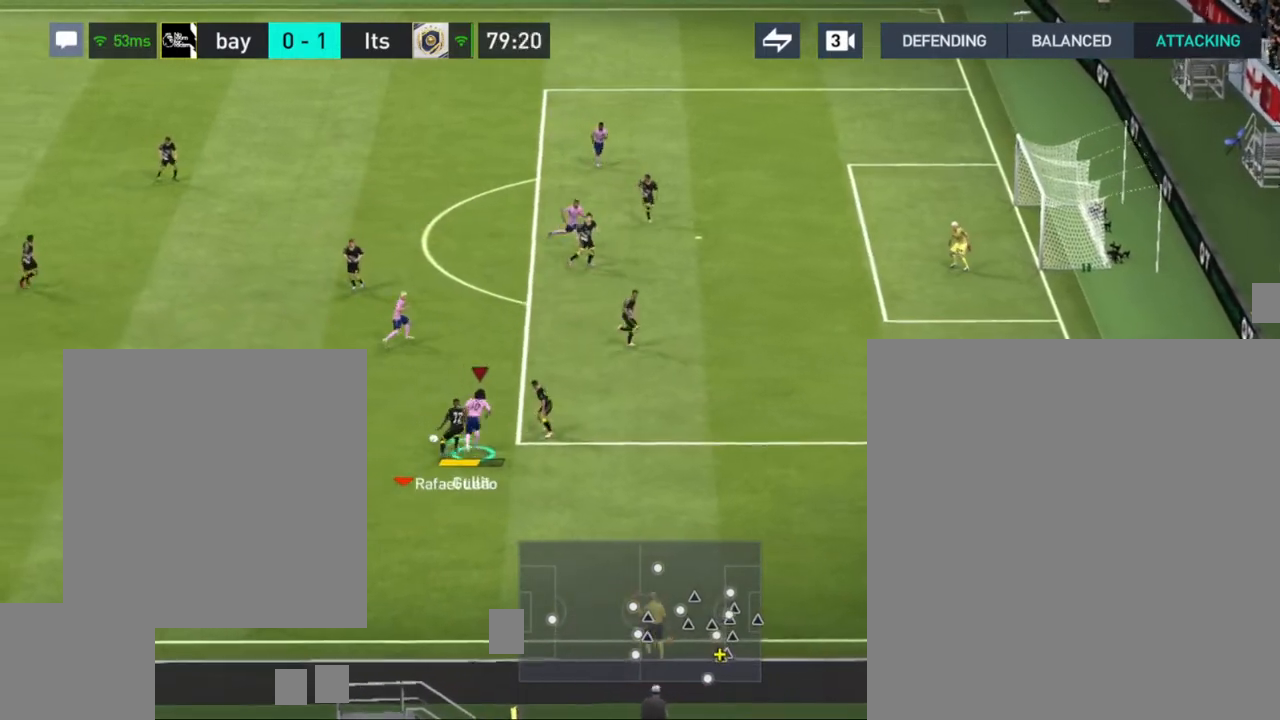
{"buttons": [], "left_stick": "up", "right_stick": "center", "events": [[300, "CROSS", "down"], [433, "CROSS", "up"]]}
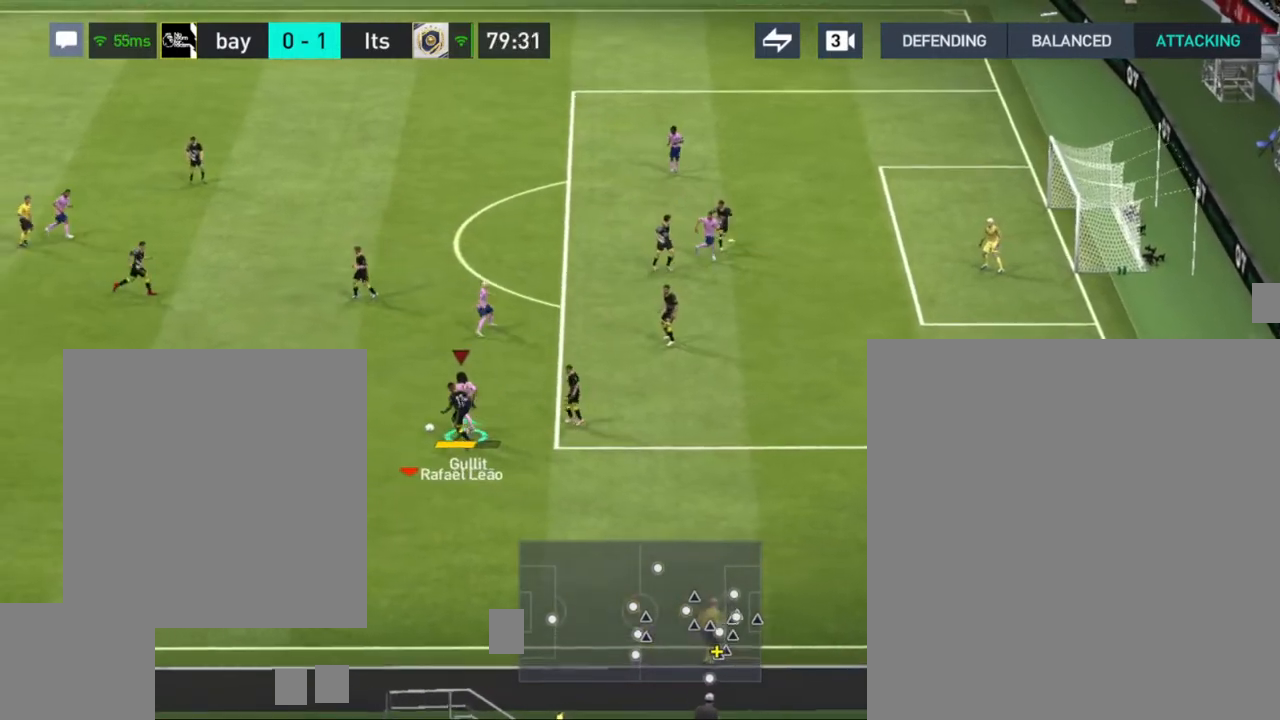
{"buttons": [], "left_stick": "up", "right_stick": "center", "events": []}
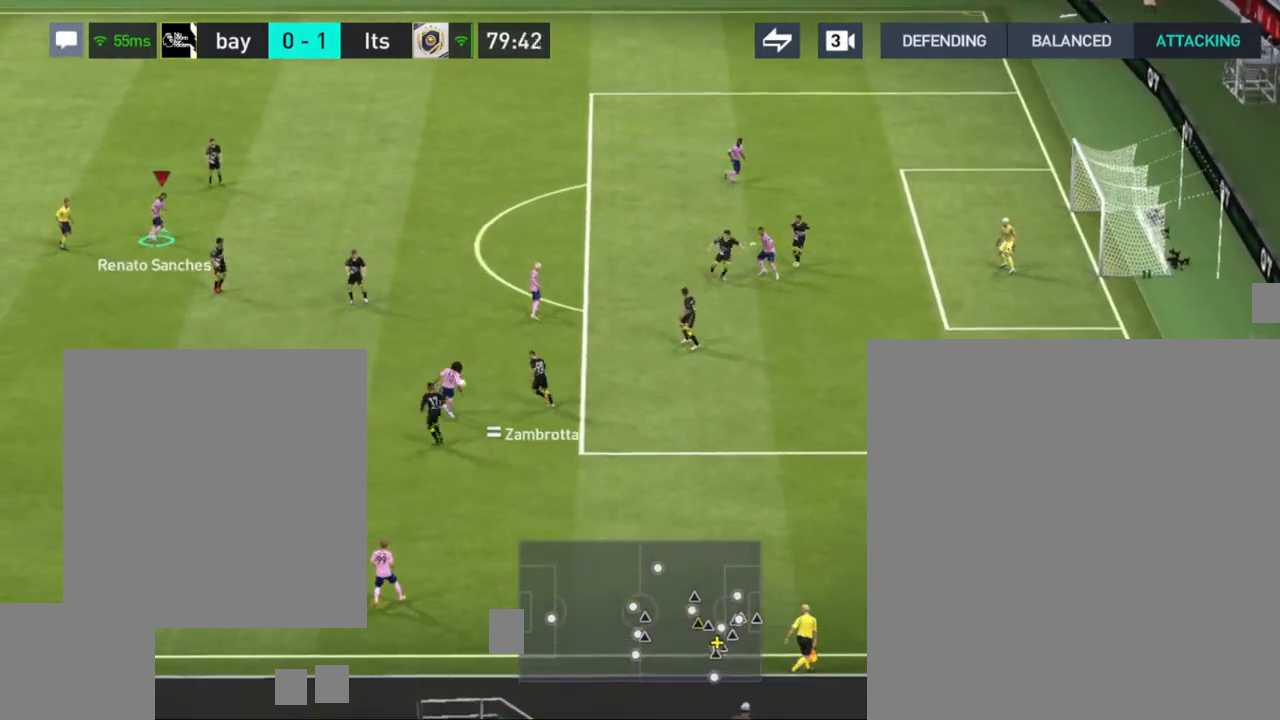
{"buttons": [], "left_stick": "up-right", "right_stick": "center", "events": [[367, "left_stick", "up-right"]]}
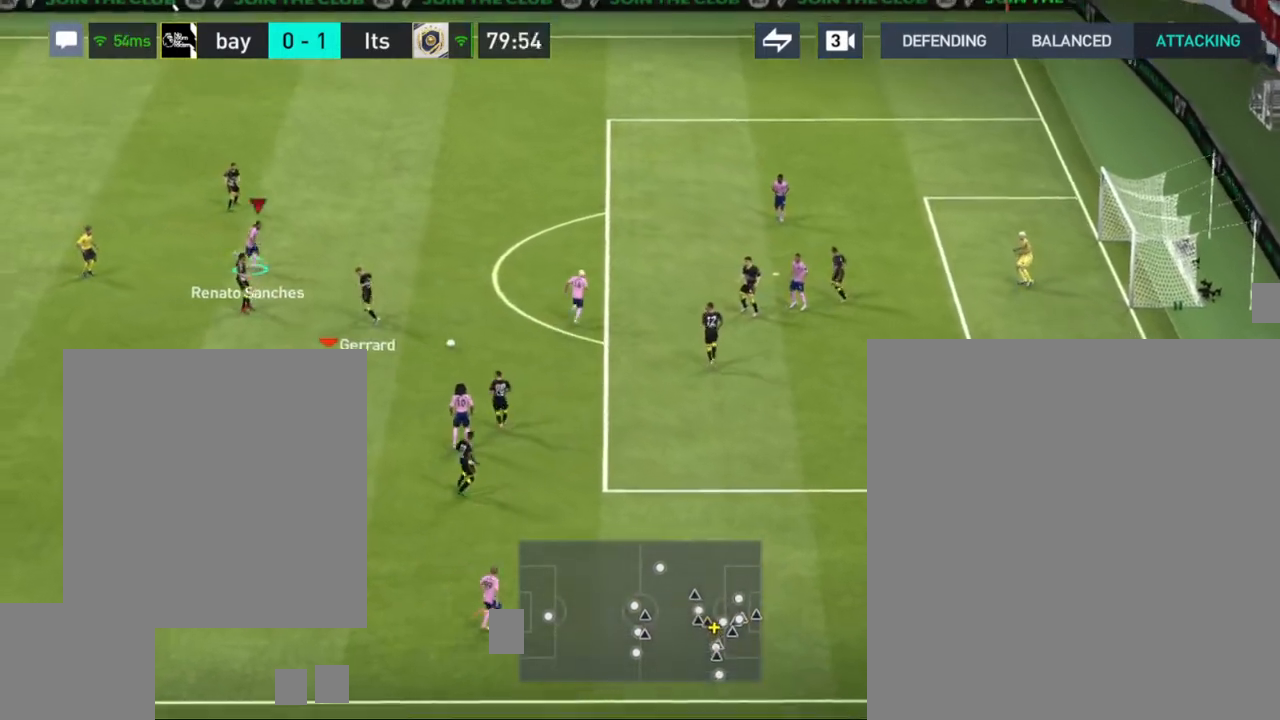
{"buttons": [], "left_stick": "up-right", "right_stick": "center", "events": []}
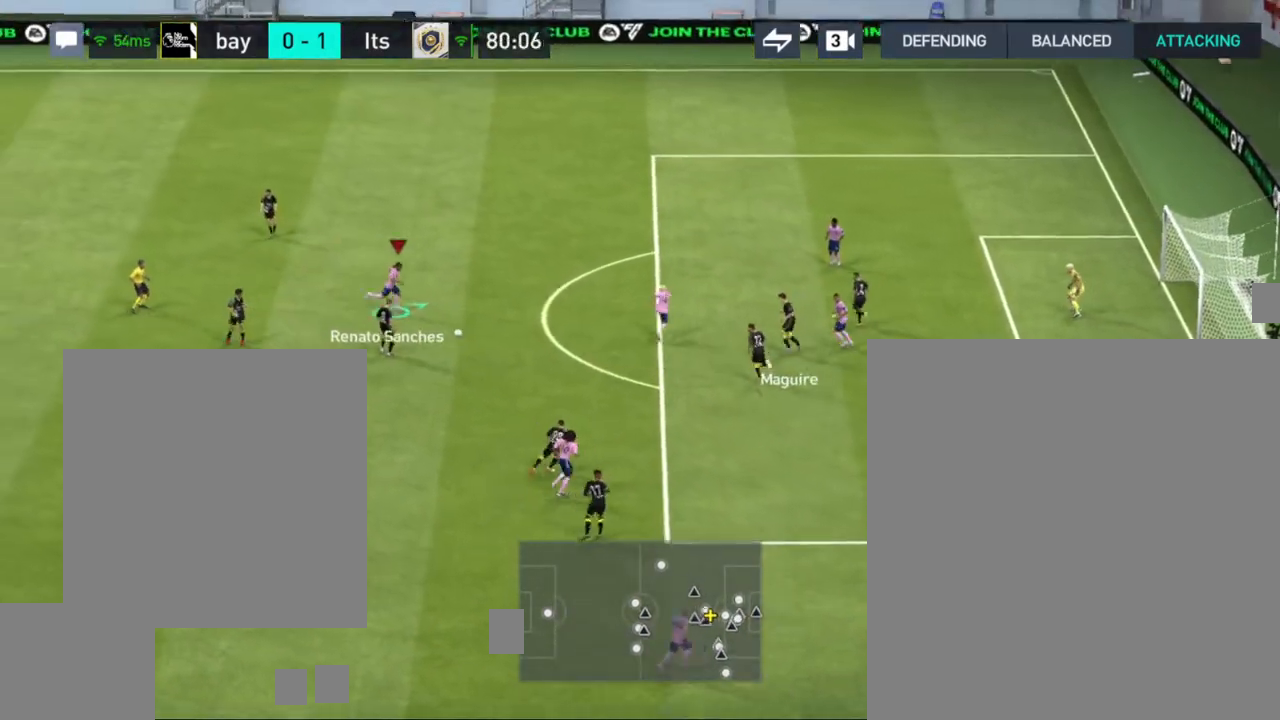
{"buttons": ["R1", "R2"], "left_stick": "up-right", "right_stick": "center", "events": [[500, "R1", "down"], [500, "R2", "down"]]}
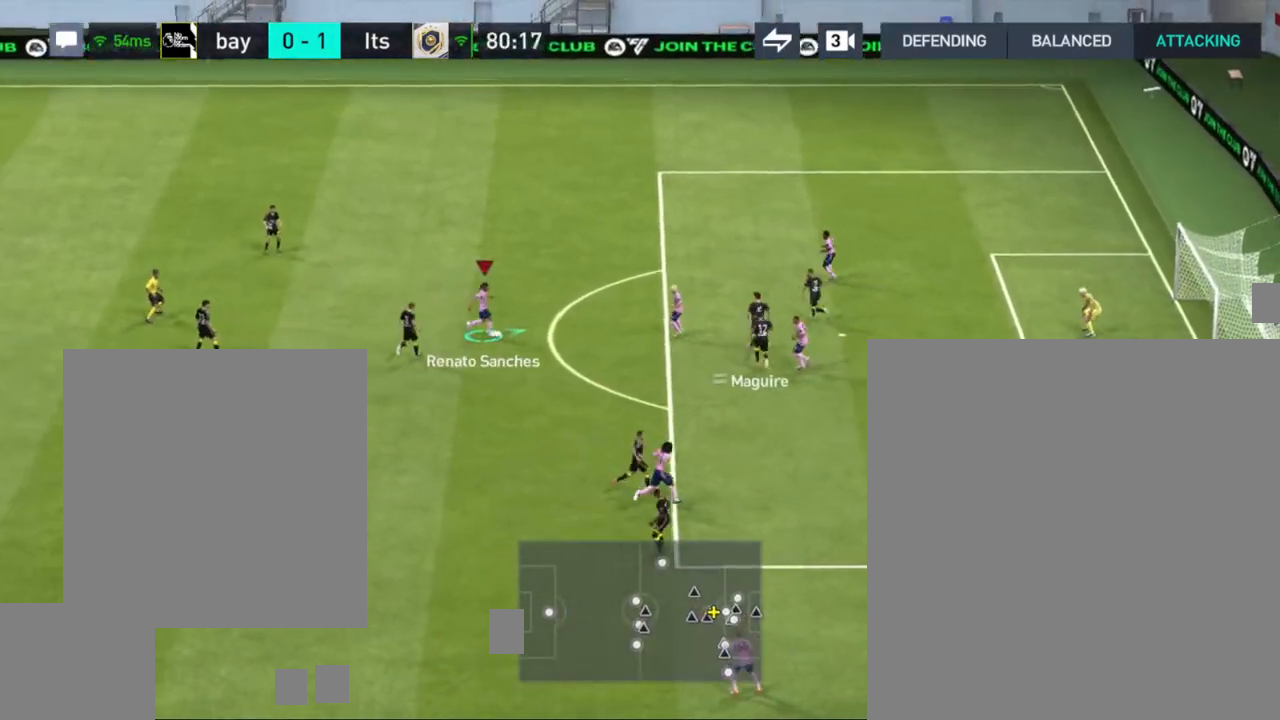
{"buttons": [], "left_stick": "up-right", "right_stick": "center", "events": [[167, "R1", "up"], [167, "R2", "up"]]}
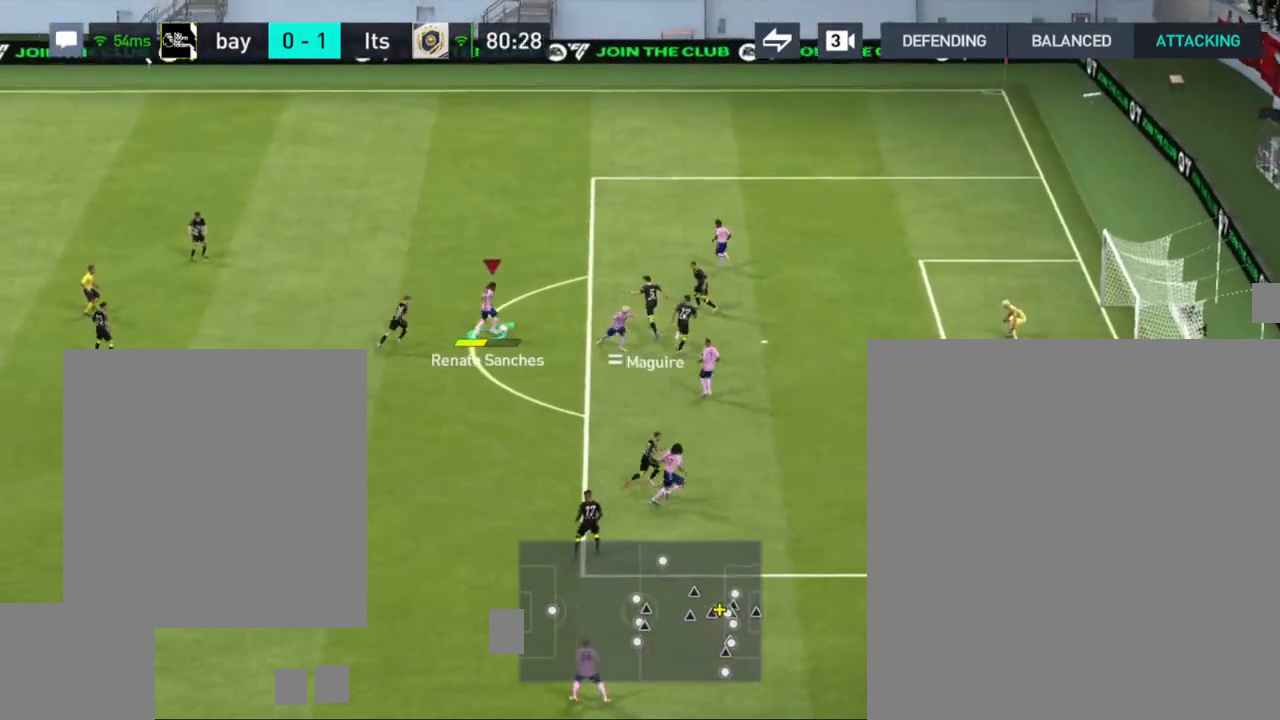
{"buttons": [], "left_stick": "up-right", "right_stick": "center", "events": []}
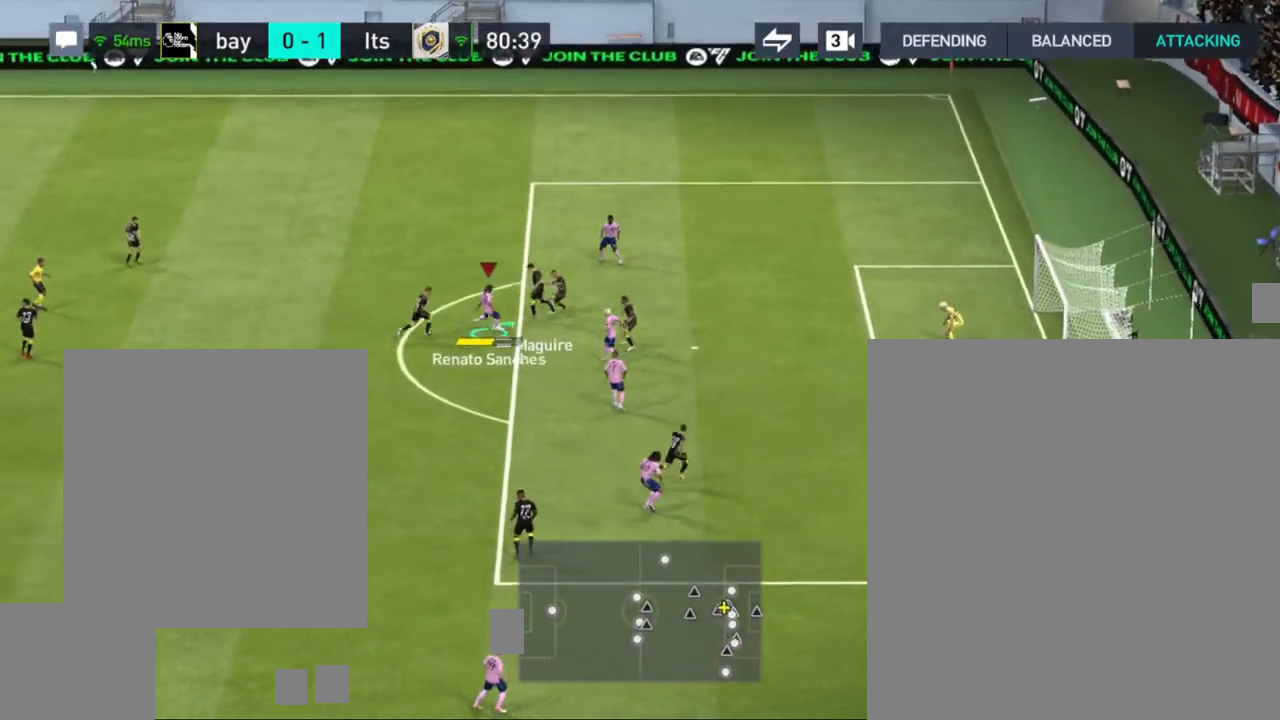
{"buttons": [], "left_stick": "up-right", "right_stick": "center", "events": []}
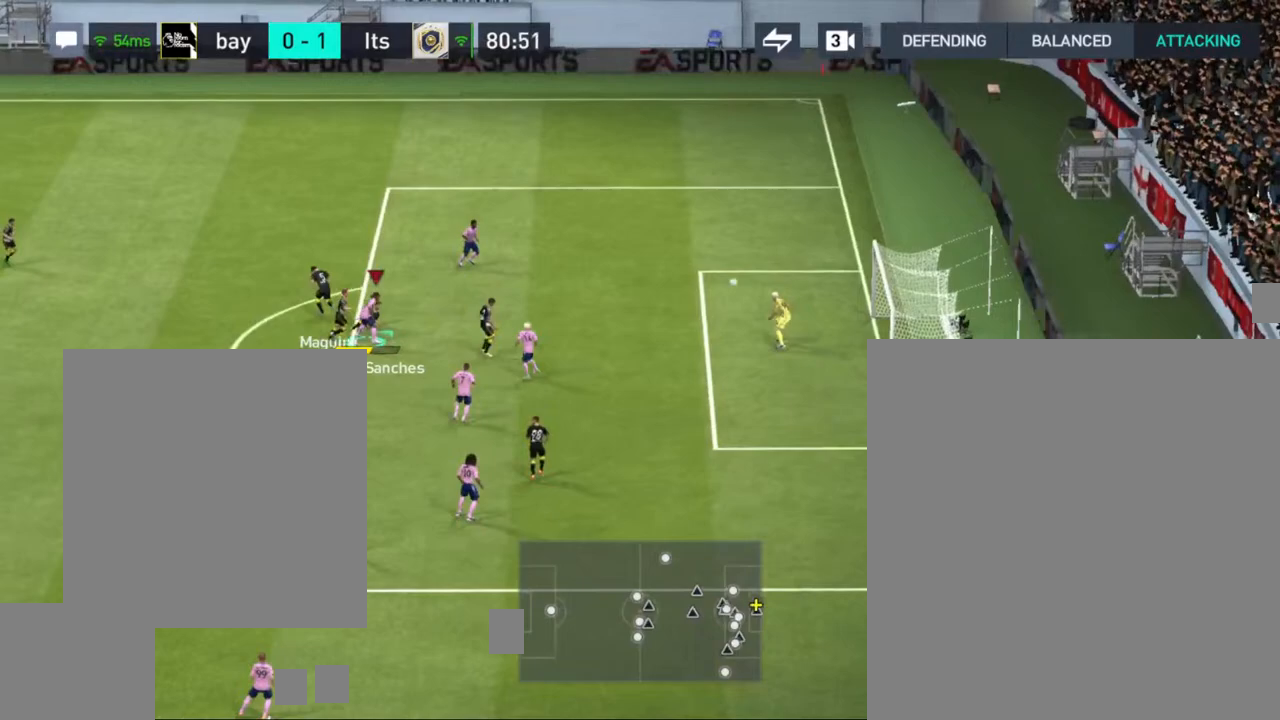
{"buttons": [], "left_stick": "up-right", "right_stick": "center", "events": []}
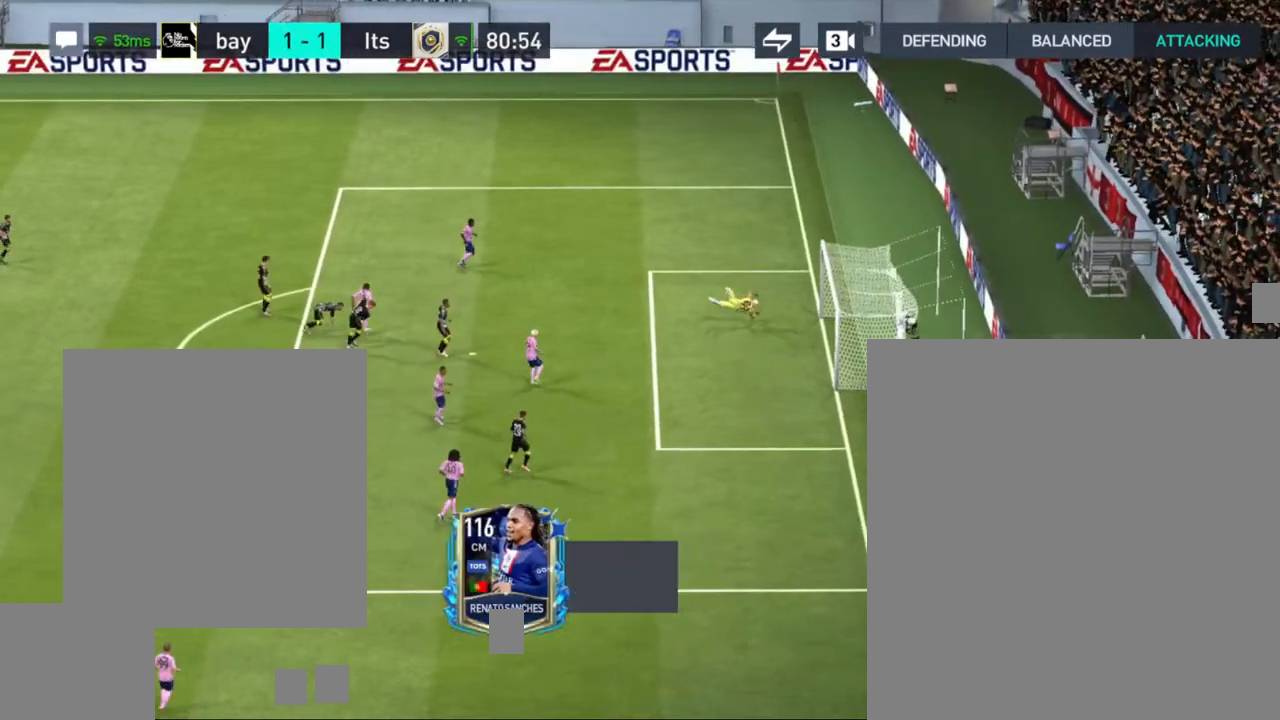
{"buttons": [], "left_stick": "center", "right_stick": "center", "events": [[67, "left_stick", "center"]]}